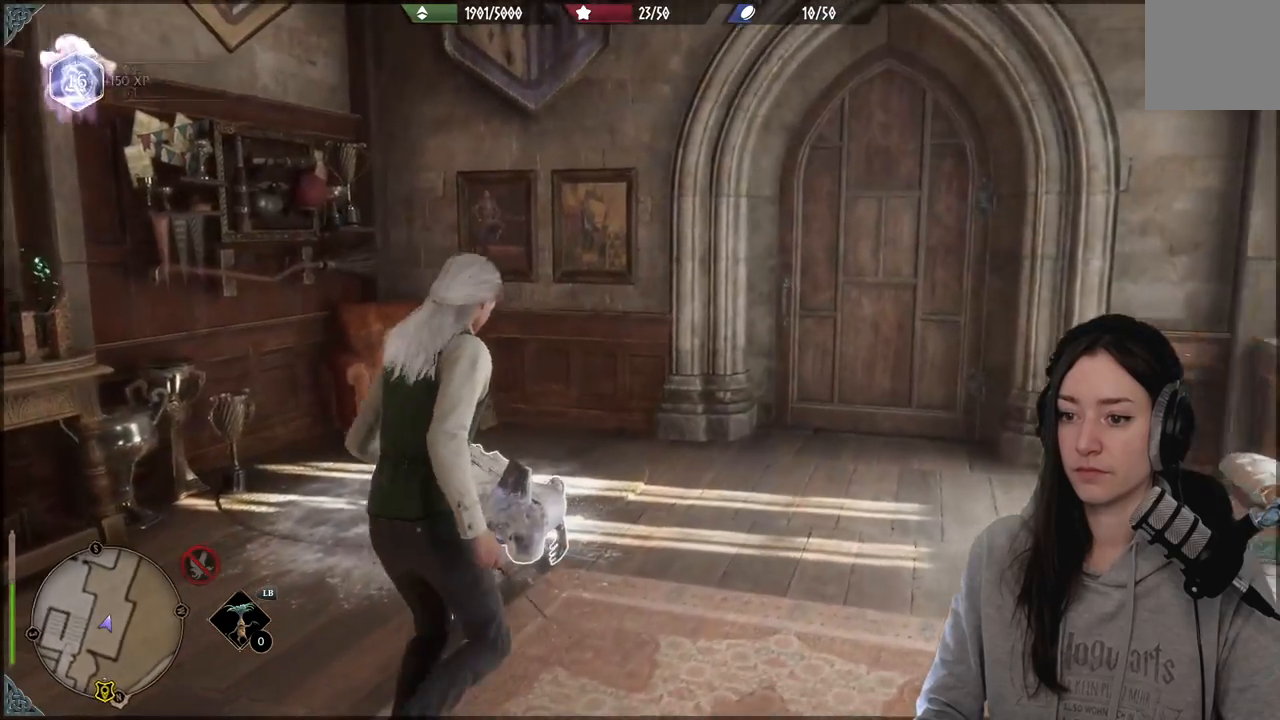
Gameplay with a controller (Xbox layout); each line is a JSON object with the inputs held at the frame after it. "events" lists button and stick changes between this image and that frame as [ms after this image, input, new state], when the widget could be followed in between.
{"buttons": [], "left_stick": "center", "right_stick": "down-right", "events": [[50, "left_stick", "down-left"], [233, "right_stick", "center"], [483, "right_stick", "down-right"], [500, "left_stick", "center"]]}
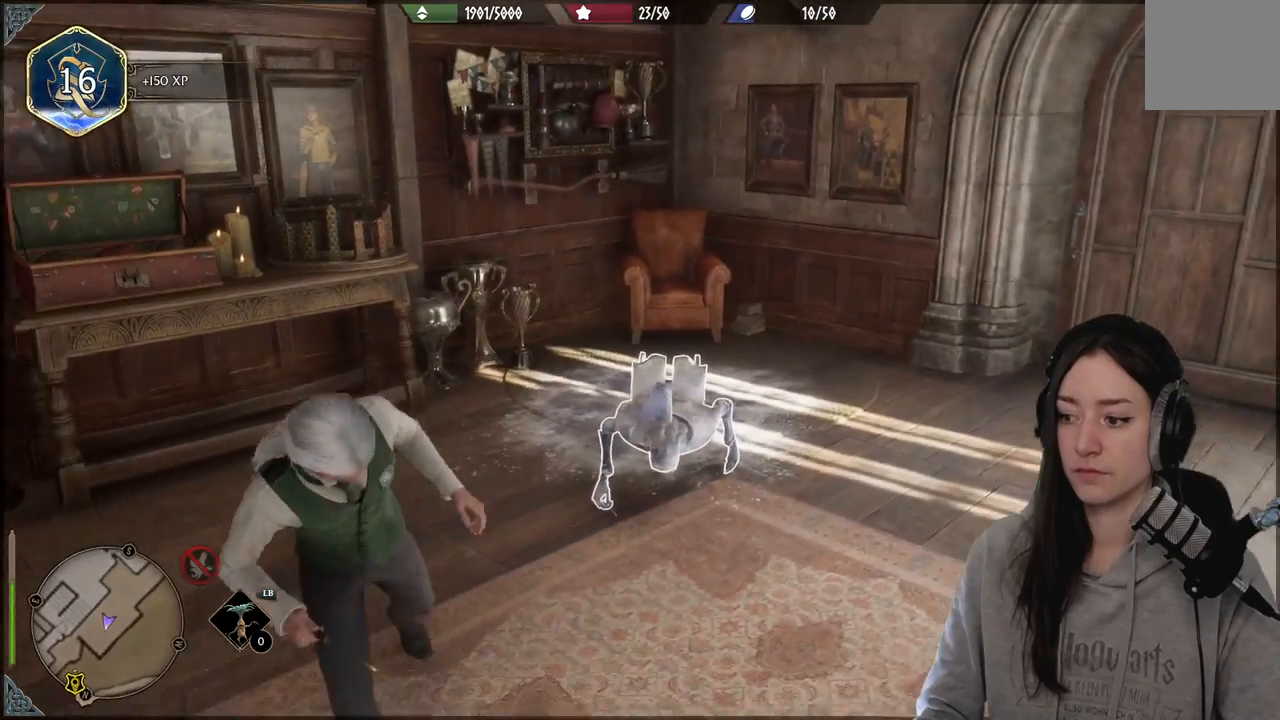
{"buttons": ["A", "R2"], "left_stick": "center", "right_stick": "center", "events": [[200, "left_stick", "up"], [217, "R2", "down"], [217, "right_stick", "center"], [367, "left_stick", "center"], [417, "A", "down"]]}
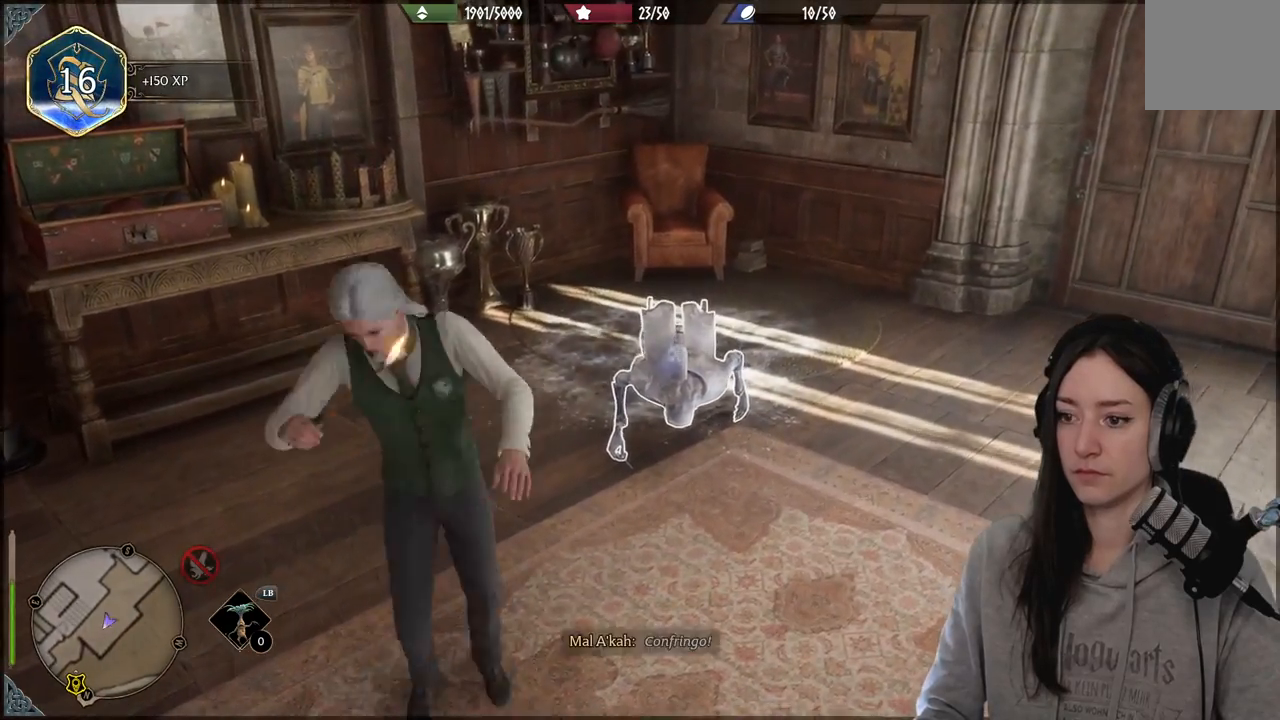
{"buttons": [], "left_stick": "center", "right_stick": "center", "events": [[17, "A", "up"], [233, "R2", "up"]]}
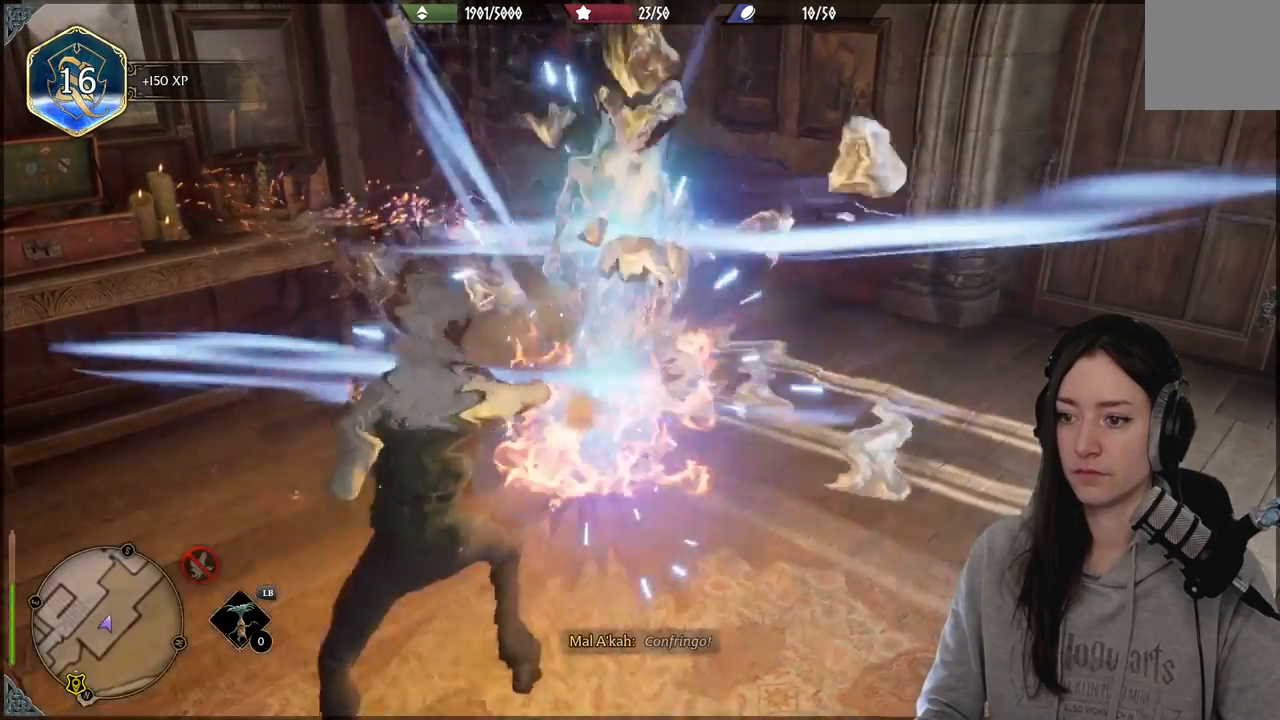
{"buttons": [], "left_stick": "center", "right_stick": "up-right", "events": [[400, "right_stick", "up-right"]]}
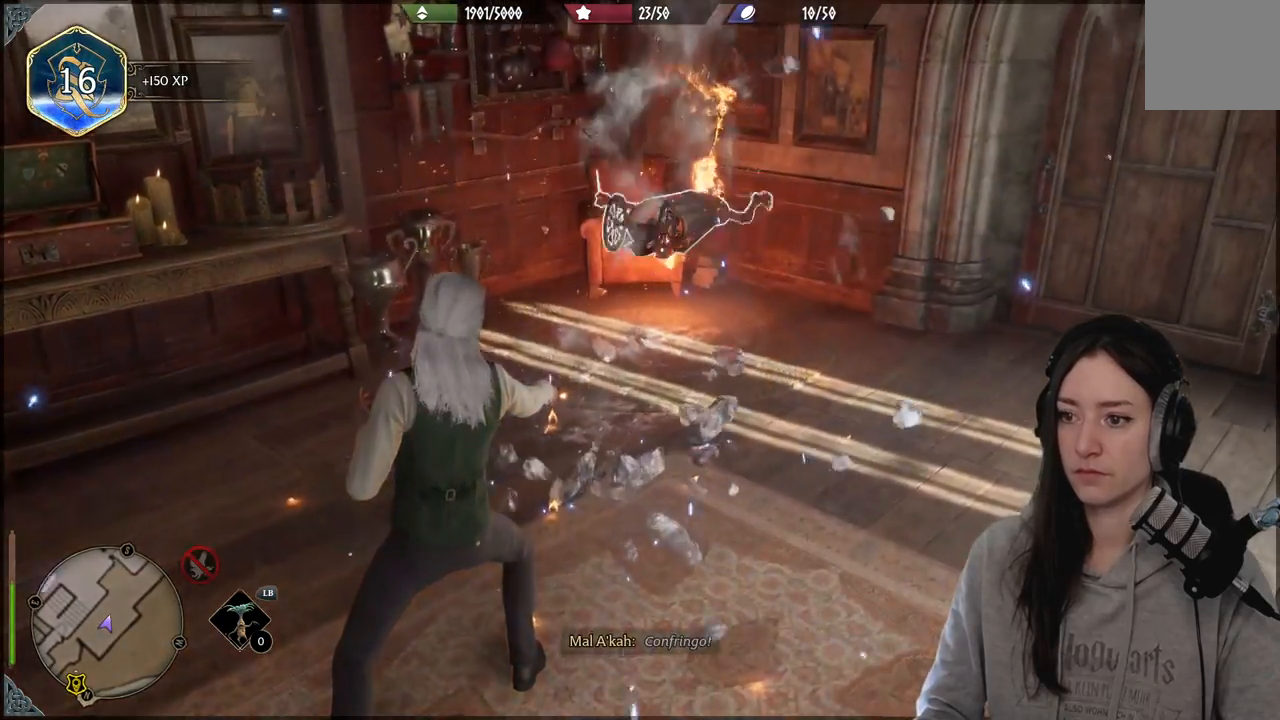
{"buttons": [], "left_stick": "up-right", "right_stick": "center", "events": [[233, "right_stick", "center"], [383, "left_stick", "up-right"]]}
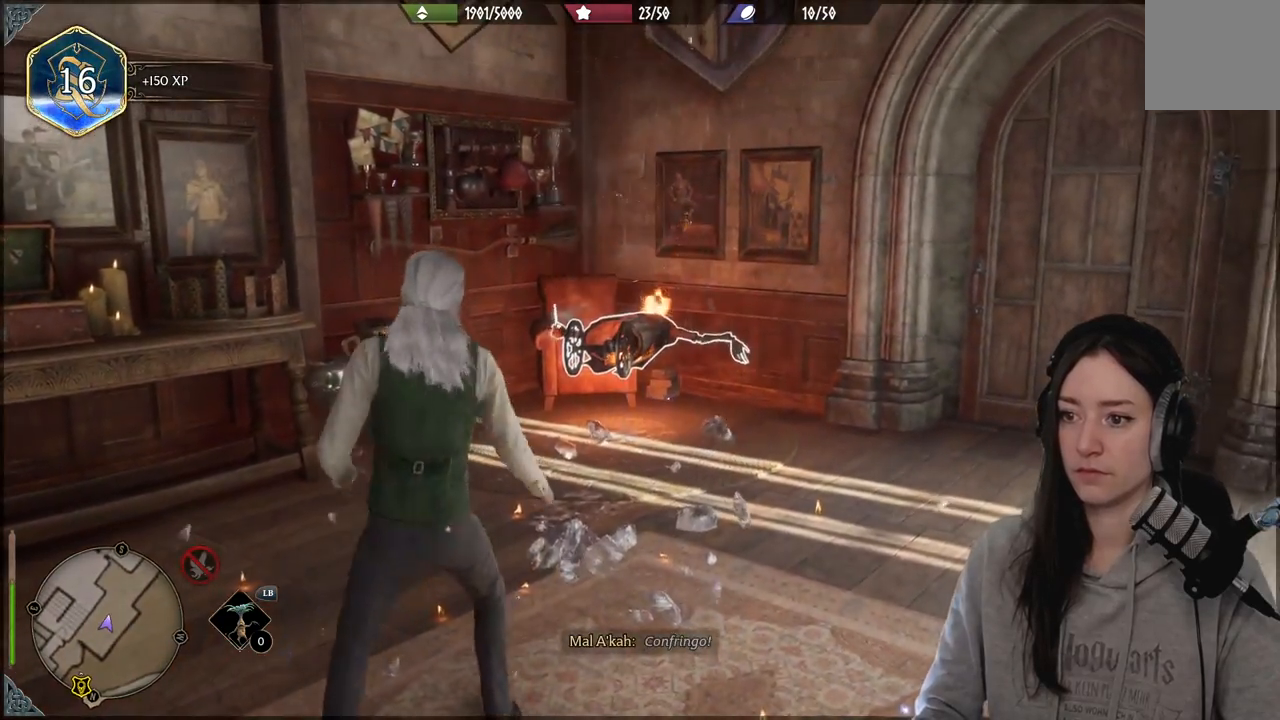
{"buttons": [], "left_stick": "up-right", "right_stick": "right", "events": [[367, "right_stick", "right"]]}
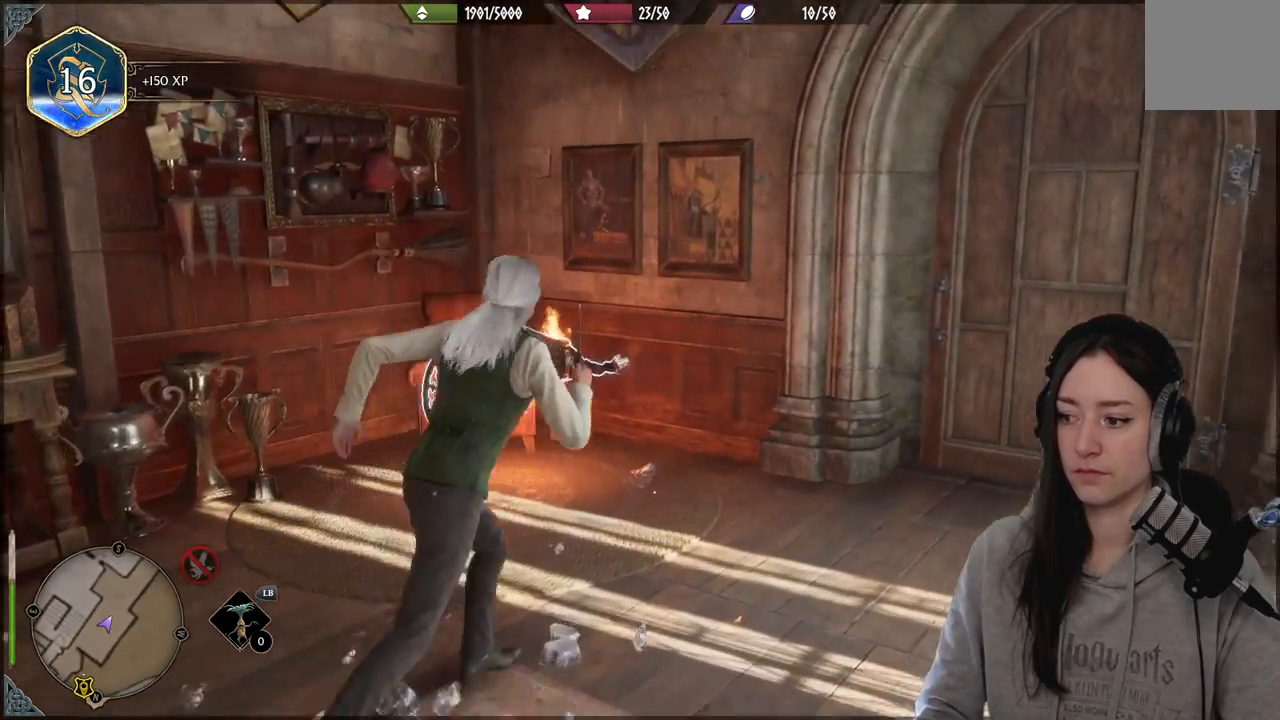
{"buttons": [], "left_stick": "up", "right_stick": "center", "events": [[283, "right_stick", "center"], [383, "left_stick", "up"]]}
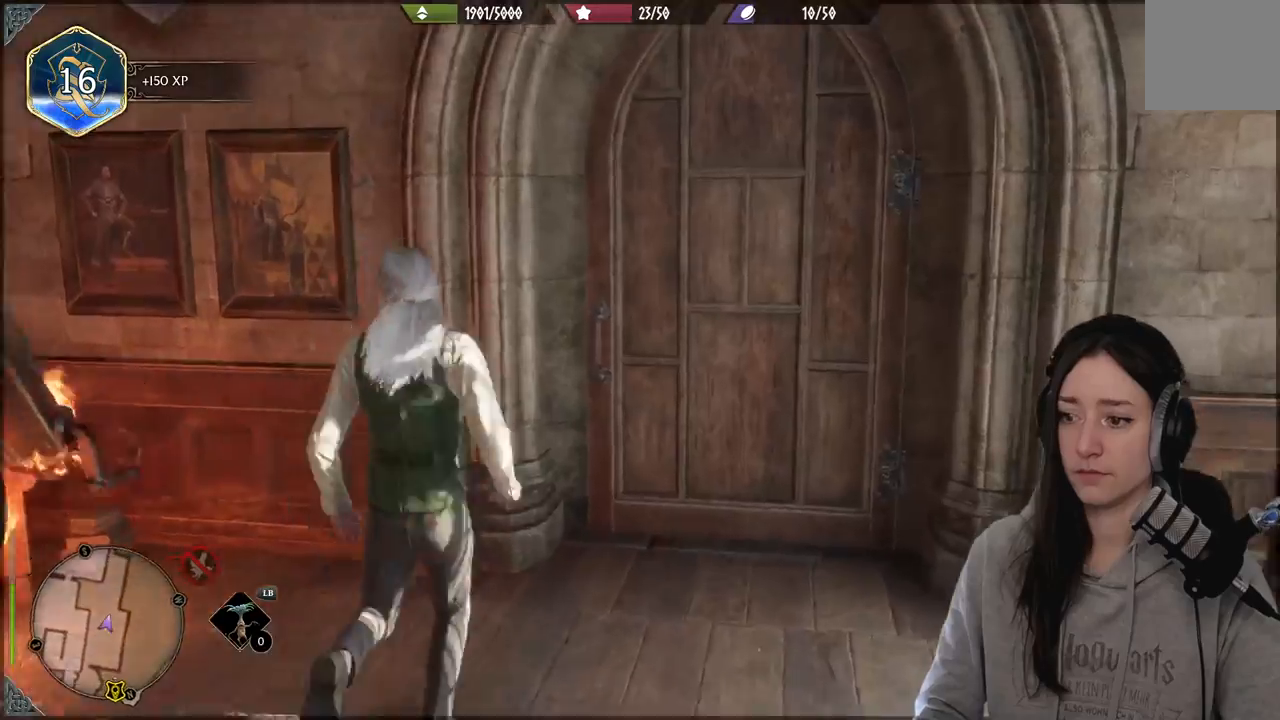
{"buttons": [], "left_stick": "up-right", "right_stick": "center", "events": [[17, "left_stick", "up-right"]]}
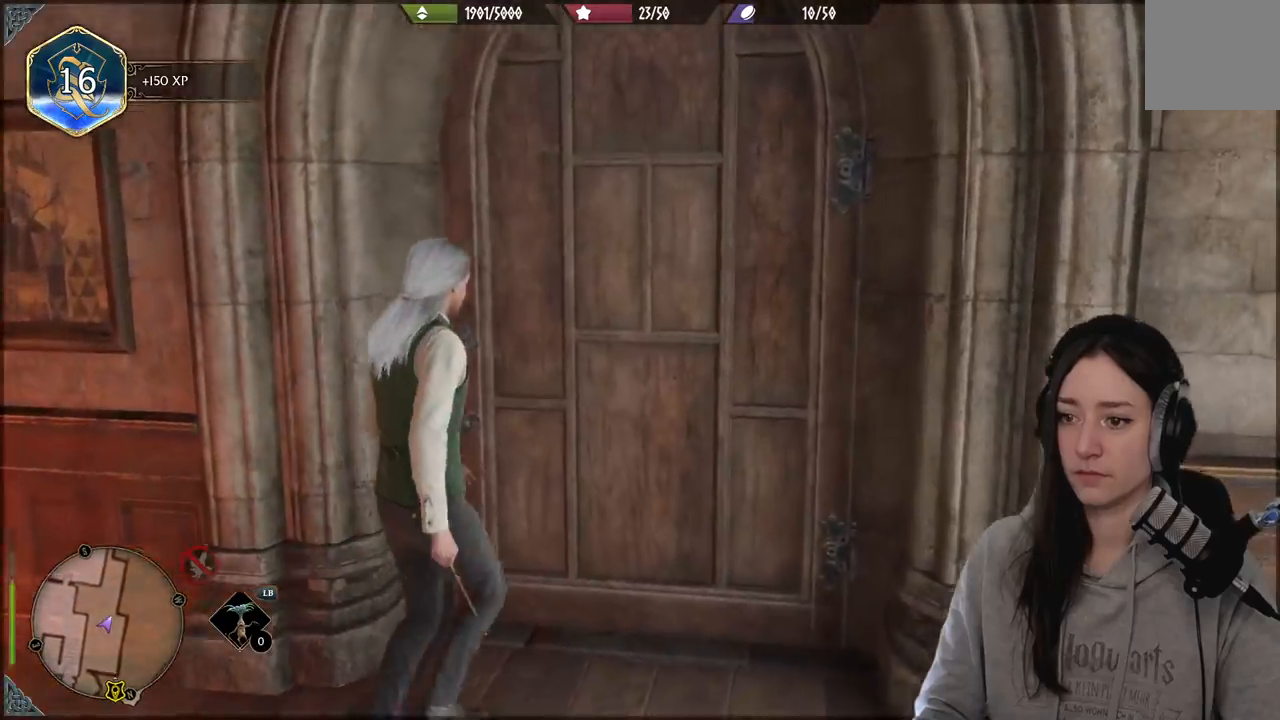
{"buttons": [], "left_stick": "up-right", "right_stick": "center", "events": [[217, "B", "down"], [333, "B", "up"]]}
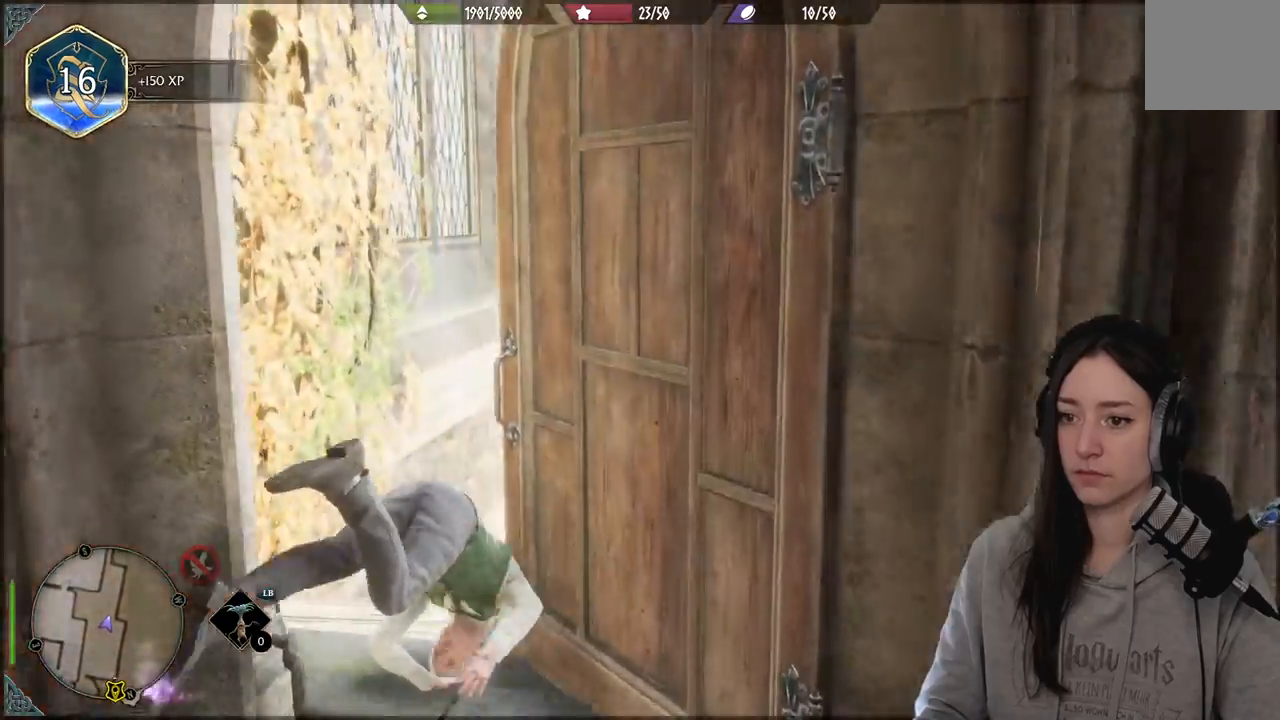
{"buttons": [], "left_stick": "up-right", "right_stick": "down-right", "events": [[200, "right_stick", "down-right"]]}
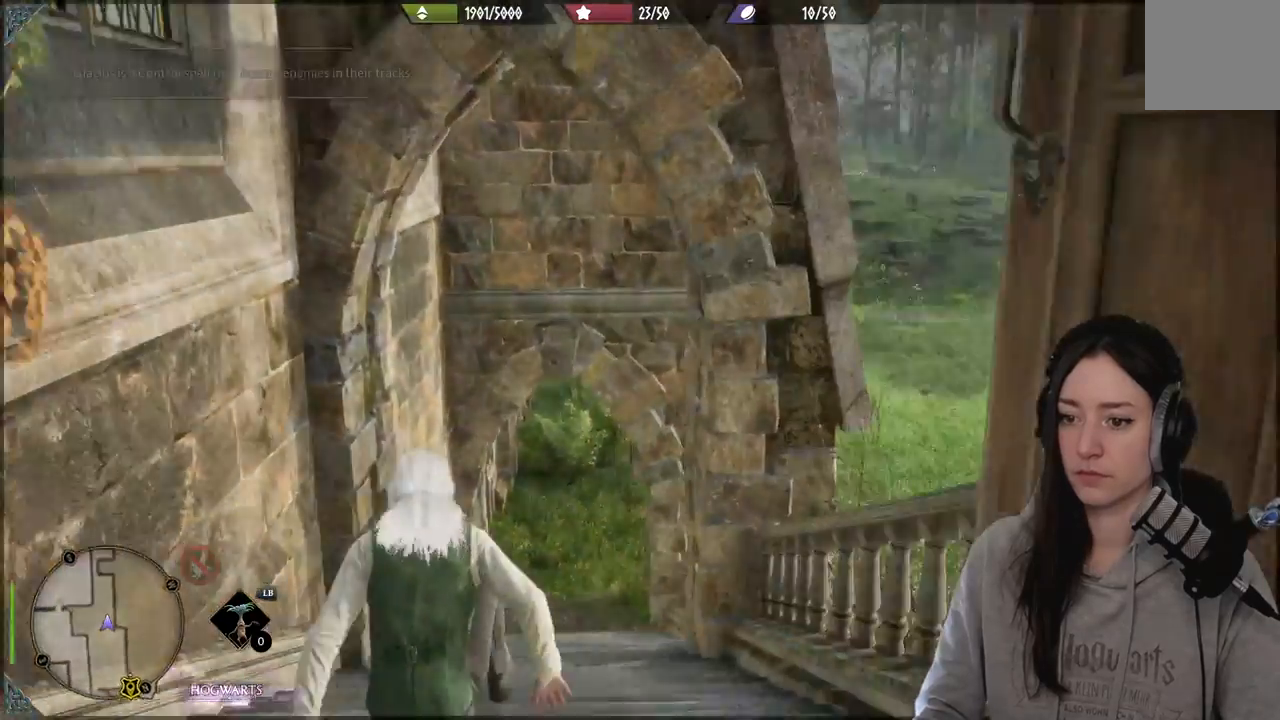
{"buttons": [], "left_stick": "up-left", "right_stick": "center", "events": [[67, "left_stick", "up"], [167, "right_stick", "center"], [283, "left_stick", "up-left"]]}
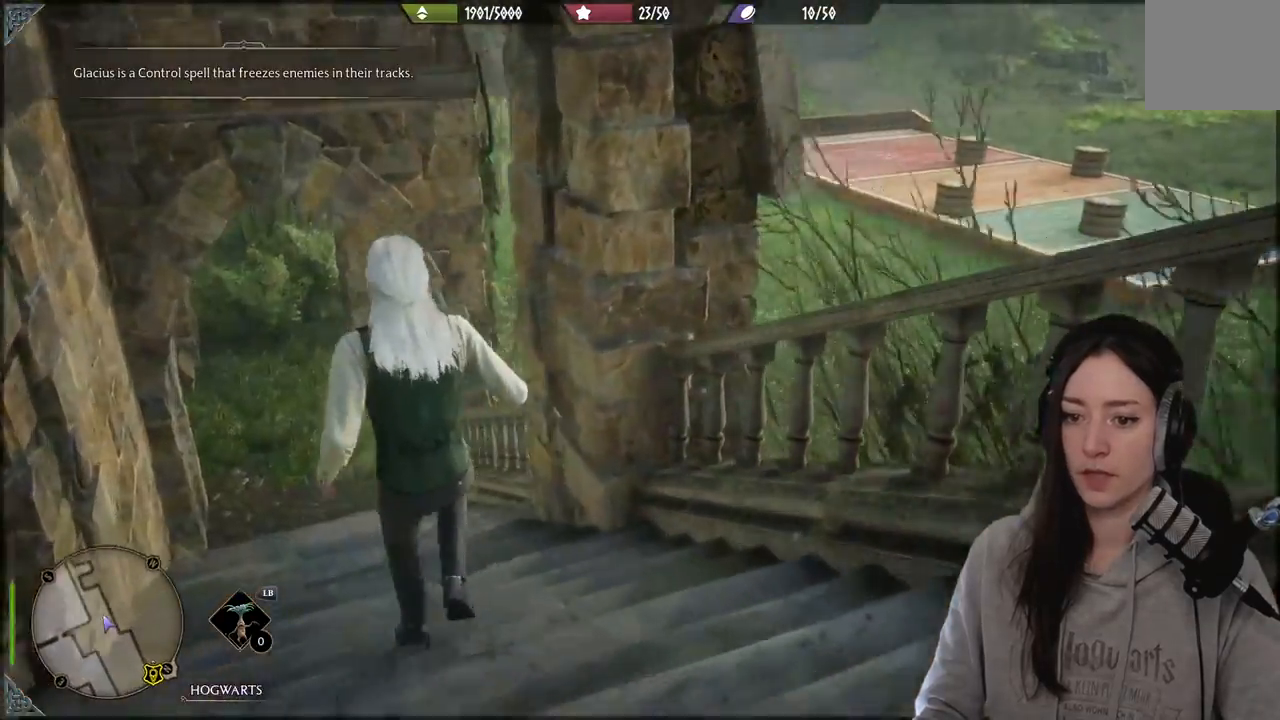
{"buttons": [], "left_stick": "up-left", "right_stick": "up-right", "events": [[400, "right_stick", "up"], [450, "right_stick", "up-right"]]}
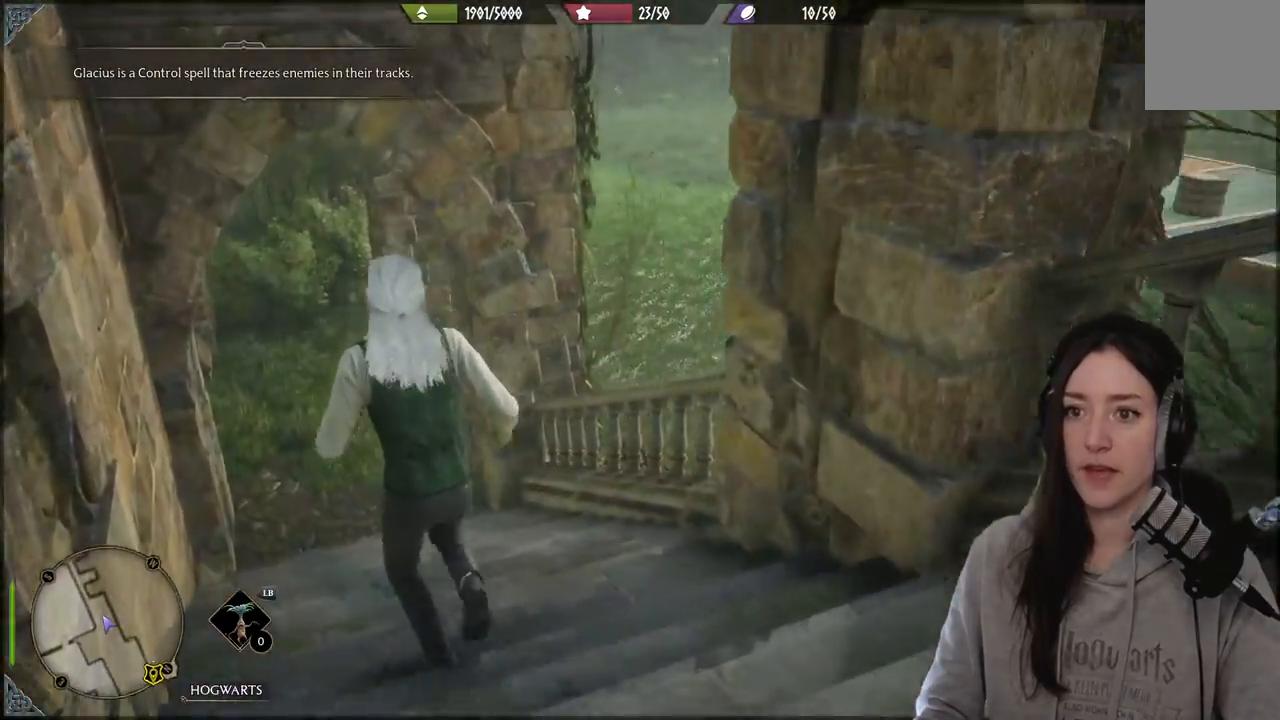
{"buttons": [], "left_stick": "up-left", "right_stick": "center", "events": [[117, "right_stick", "center"]]}
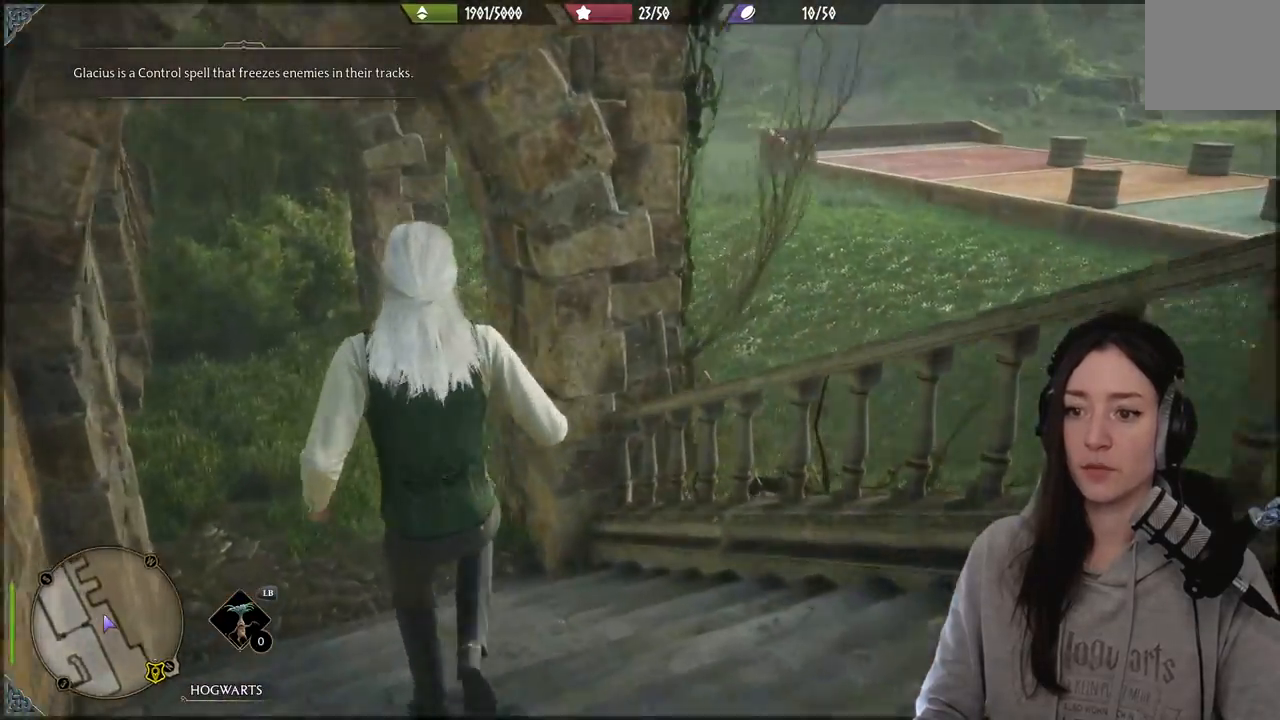
{"buttons": [], "left_stick": "up-left", "right_stick": "right", "events": [[233, "right_stick", "up-right"], [467, "right_stick", "right"]]}
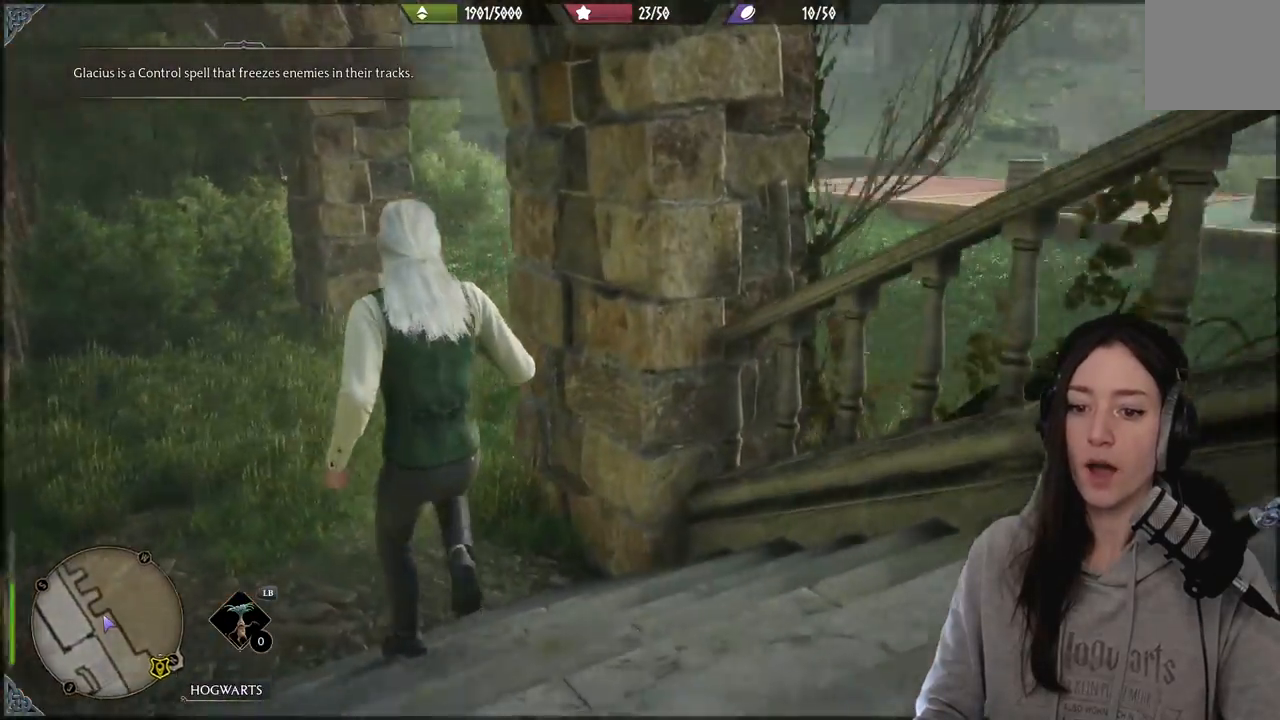
{"buttons": [], "left_stick": "up-left", "right_stick": "right", "events": []}
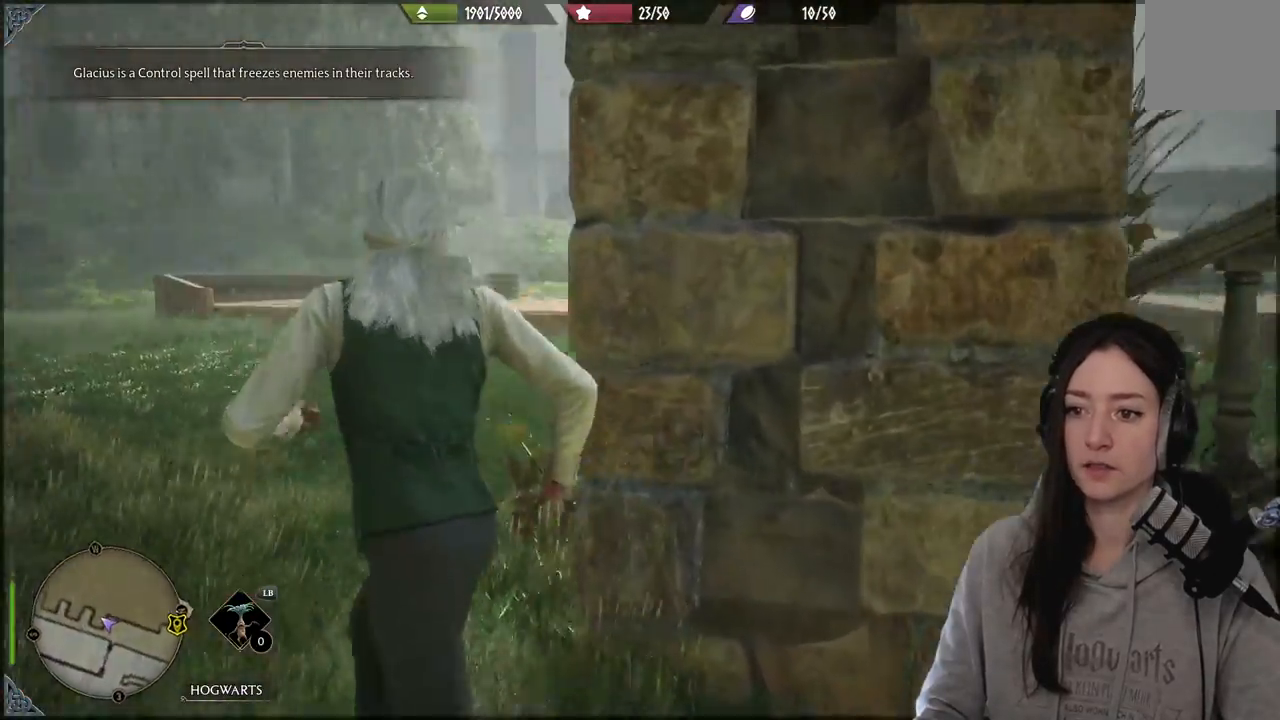
{"buttons": [], "left_stick": "up-left", "right_stick": "center", "events": [[67, "right_stick", "down-right"], [450, "right_stick", "center"]]}
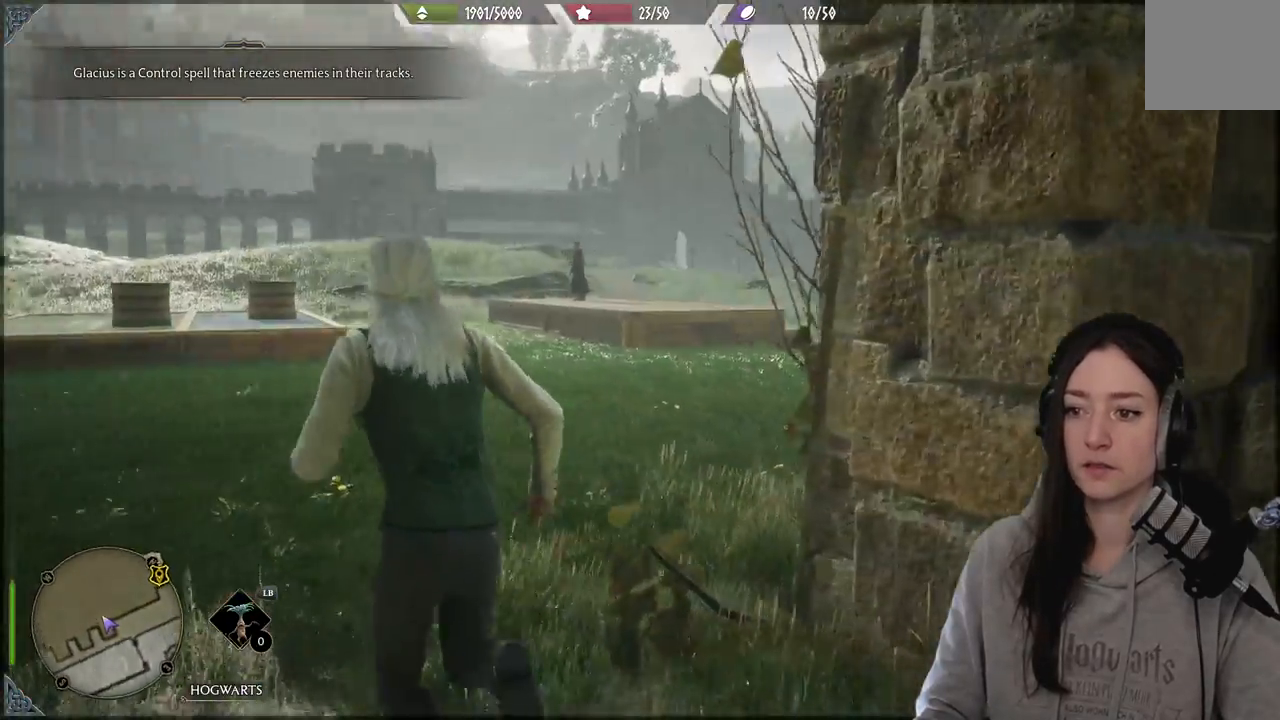
{"buttons": [], "left_stick": "up-left", "right_stick": "right", "events": [[250, "right_stick", "right"]]}
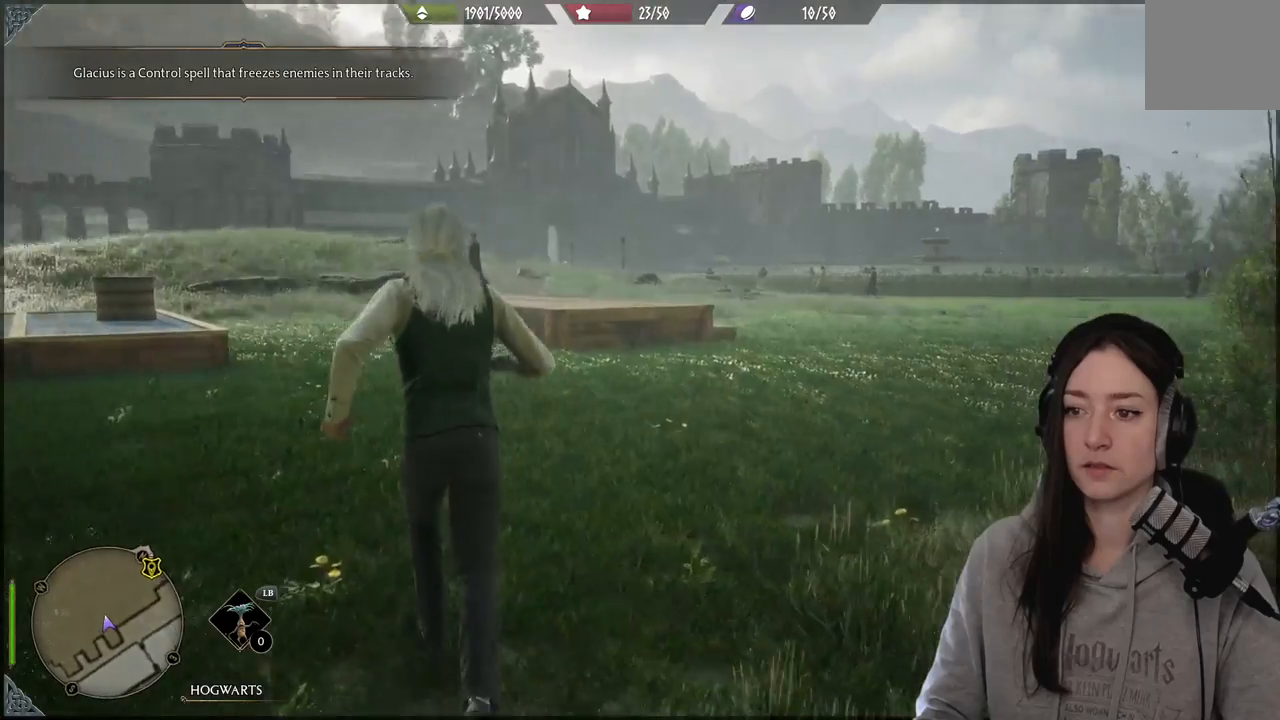
{"buttons": [], "left_stick": "center", "right_stick": "center", "events": [[250, "left_stick", "center"], [250, "right_stick", "center"]]}
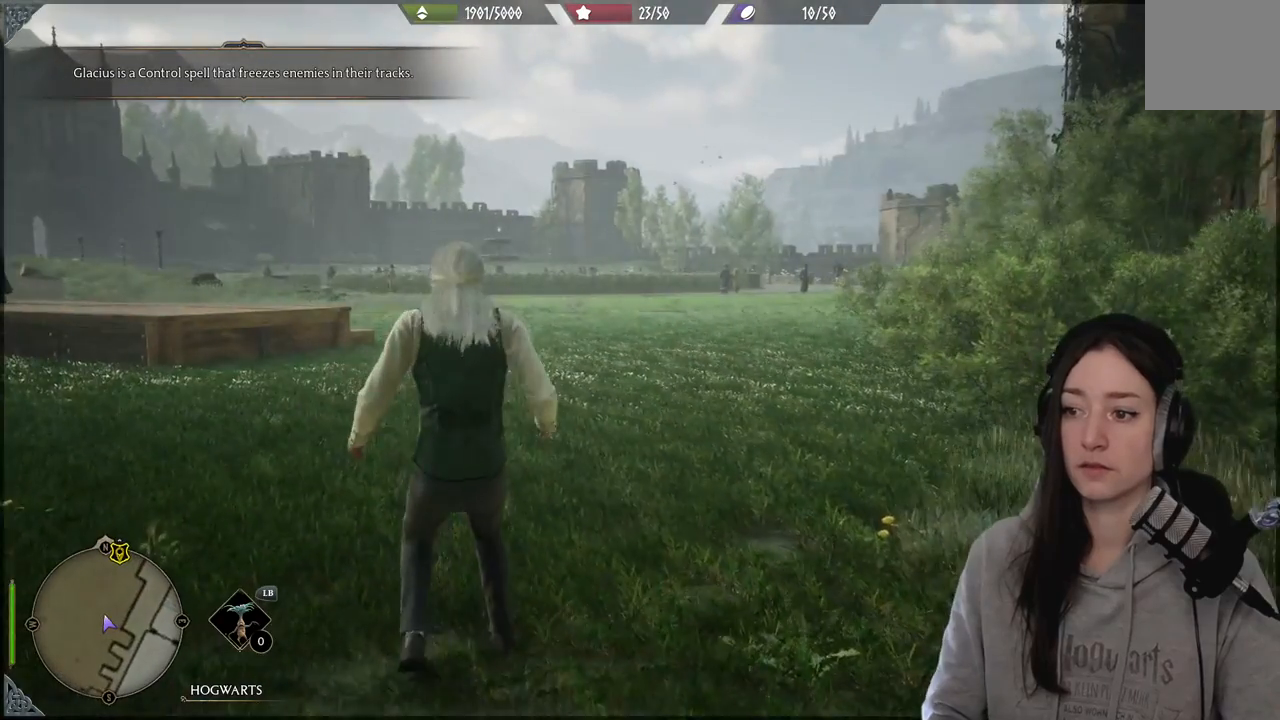
{"buttons": [], "left_stick": "center", "right_stick": "center", "events": []}
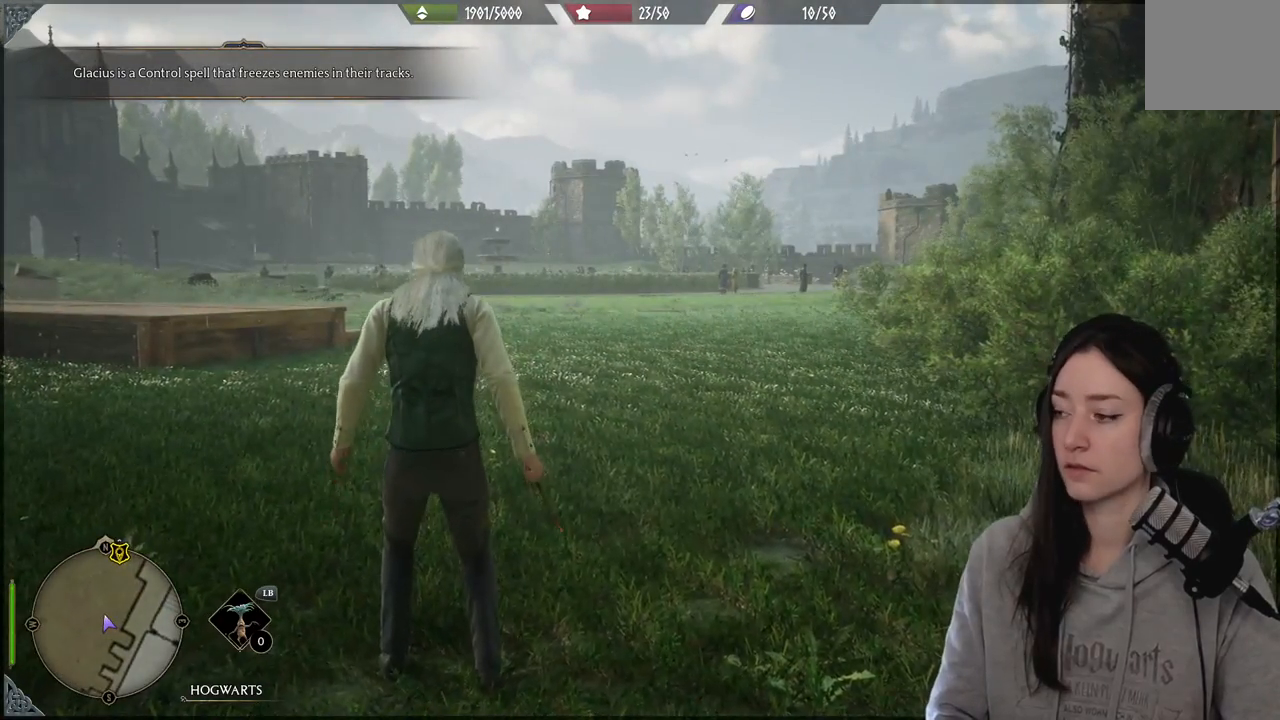
{"buttons": [], "left_stick": "center", "right_stick": "center", "events": []}
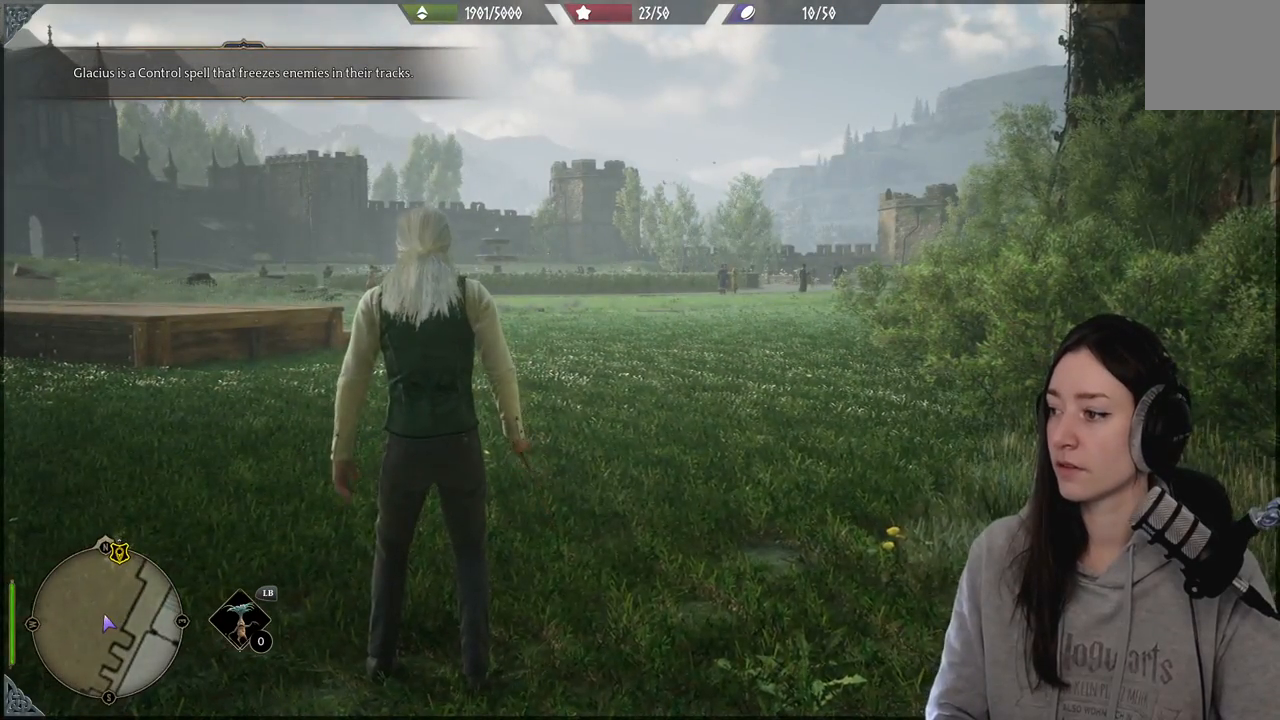
{"buttons": [], "left_stick": "center", "right_stick": "center", "events": []}
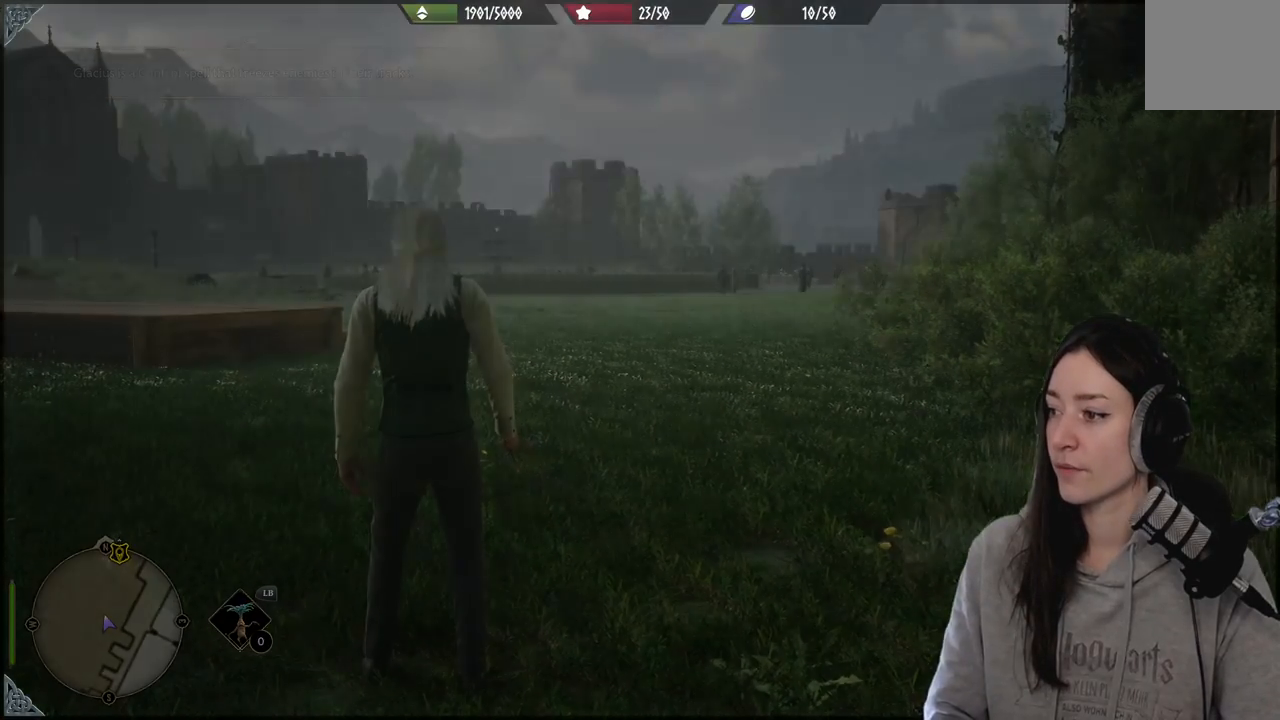
{"buttons": [], "left_stick": "center", "right_stick": "center", "events": []}
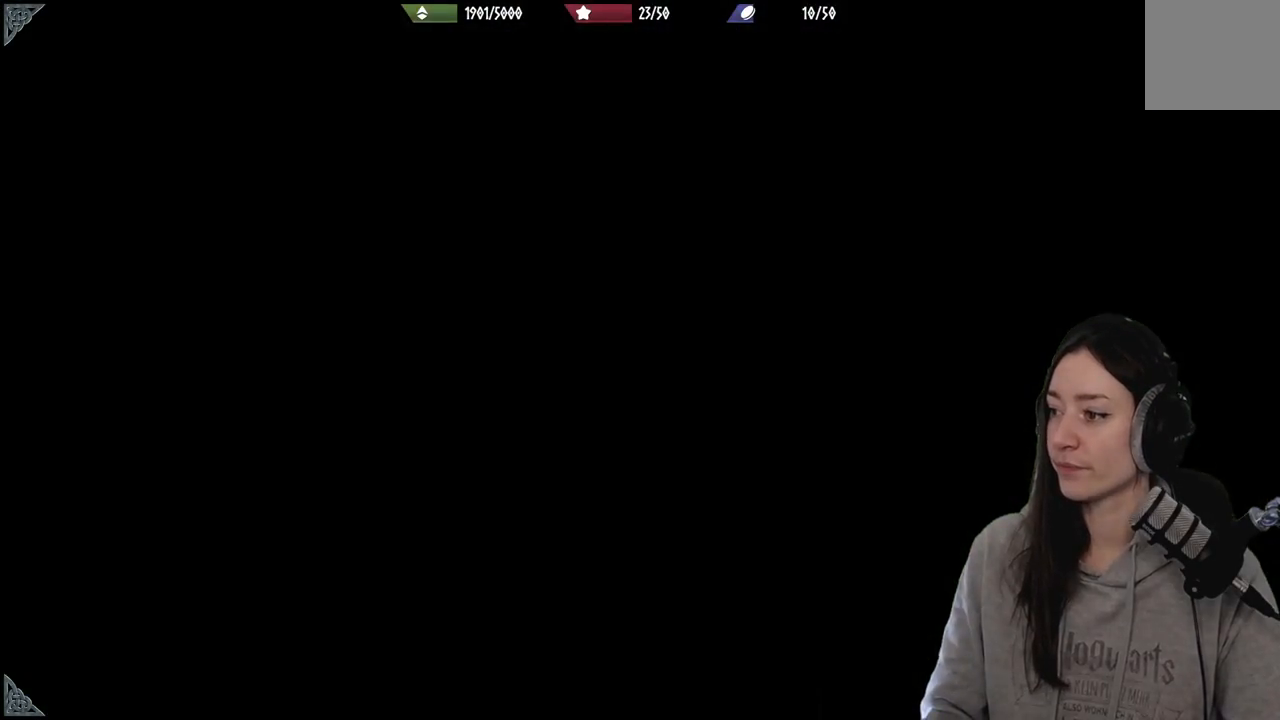
{"buttons": [], "left_stick": "center", "right_stick": "center", "events": []}
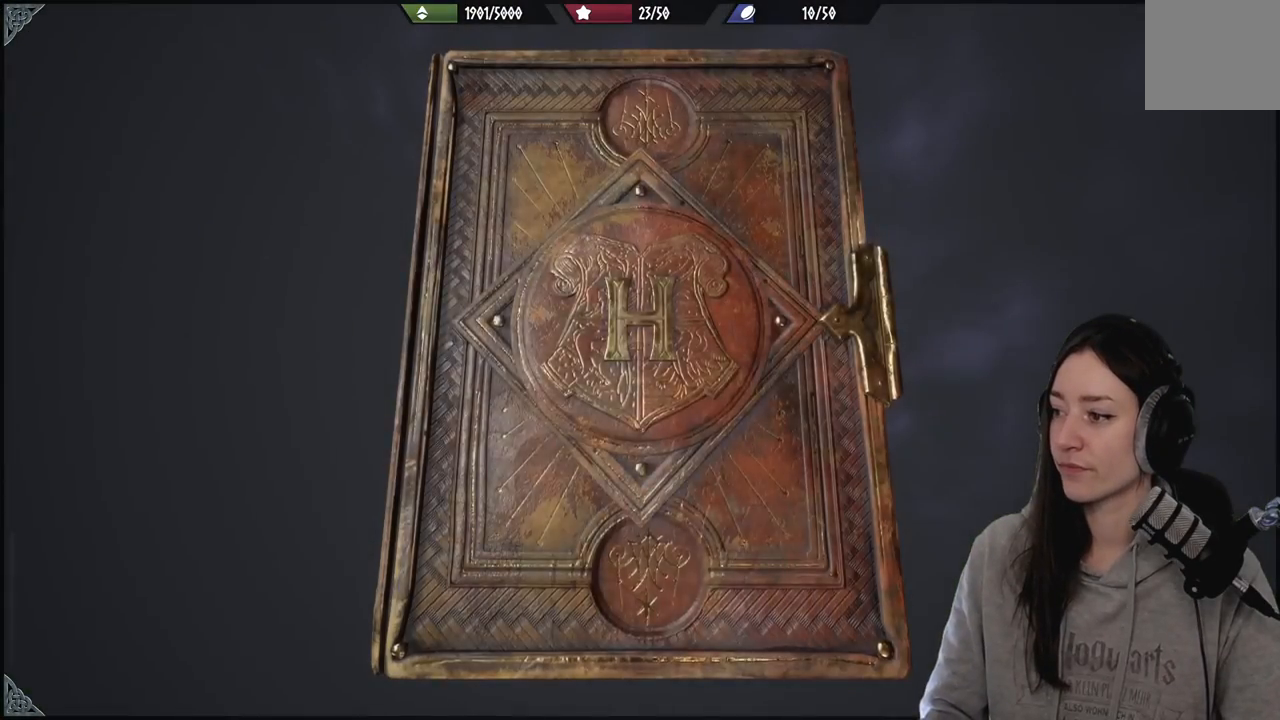
{"buttons": [], "left_stick": "center", "right_stick": "center", "events": []}
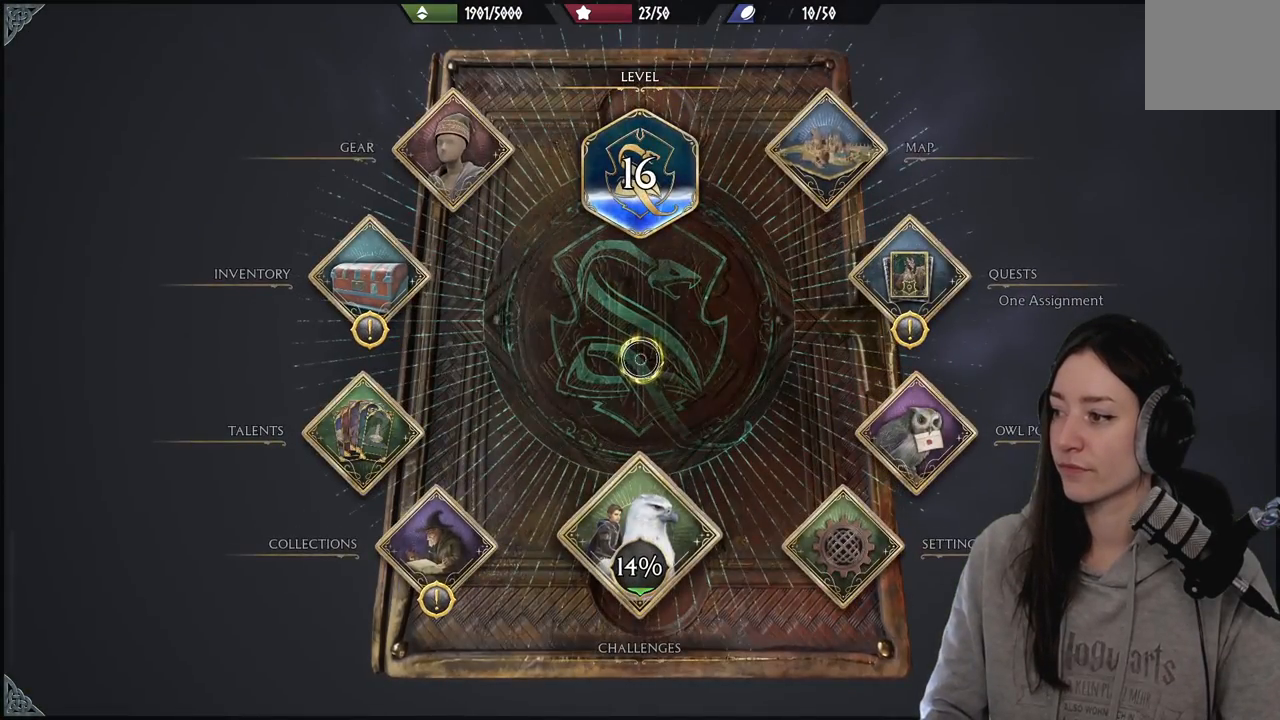
{"buttons": [], "left_stick": "center", "right_stick": "center", "events": []}